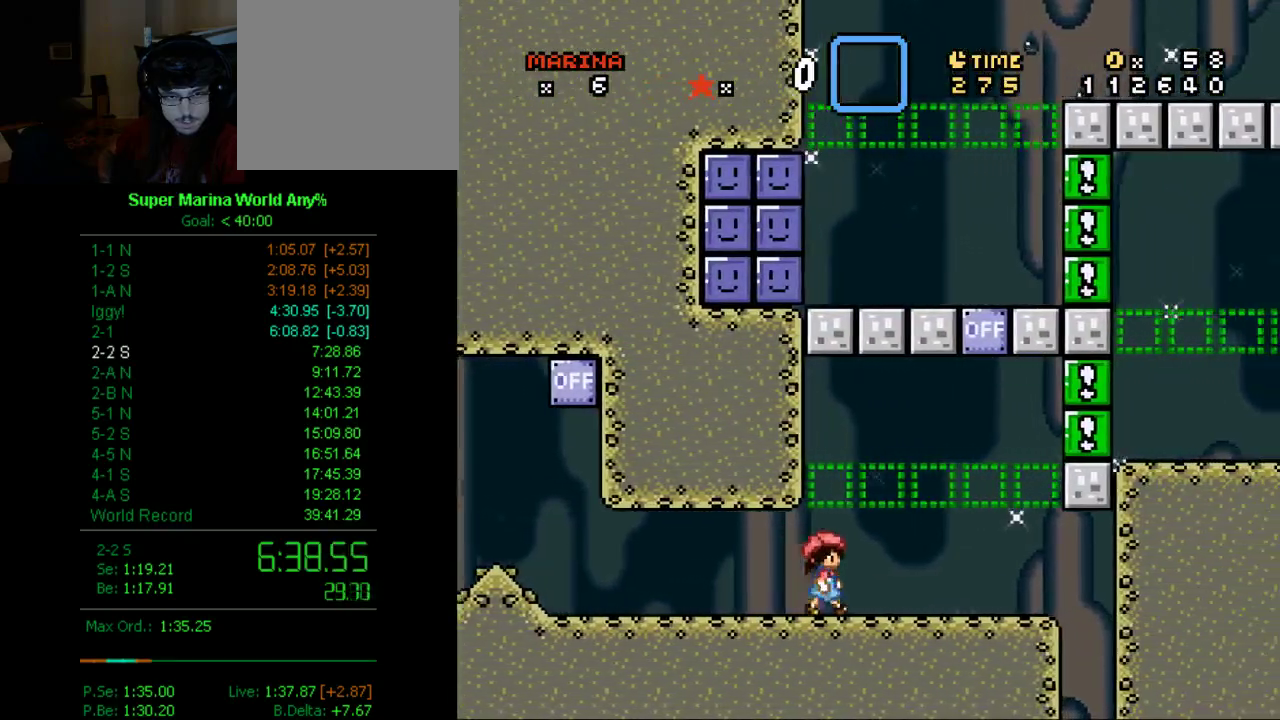
Gameplay with a controller (Xbox layout); each line is a JSON object with the inputs held at the frame after it. "events" lists button and stick changes between this image and that frame as [ms after this image, input, new state], when the widget could be followed in between. Not read: L2 L3 R2 R3.
{"buttons": ["X", "DPAD_LEFT"], "left_stick": "center", "right_stick": "center", "events": [[17, "A", "down"], [449, "DPAD_RIGHT", "up"], [501, "A", "up"], [501, "DPAD_LEFT", "down"]]}
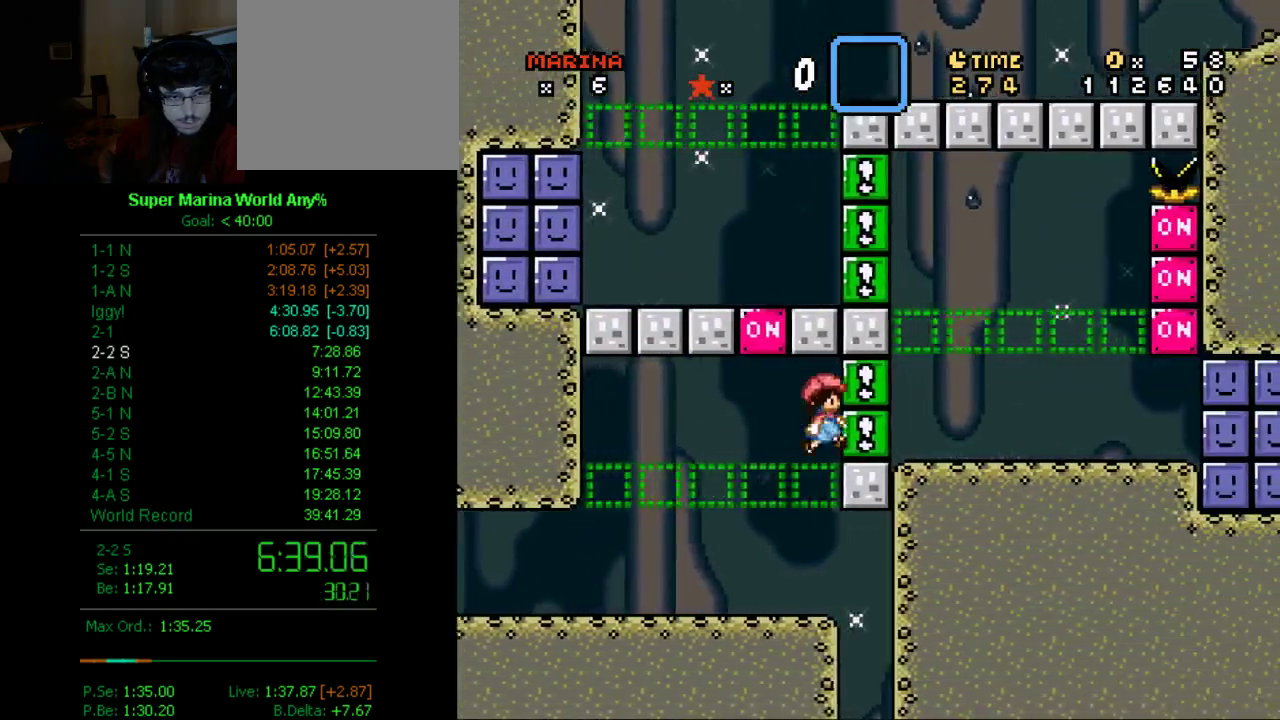
{"buttons": ["X", "DPAD_RIGHT"], "left_stick": "center", "right_stick": "center", "events": [[190, "DPAD_LEFT", "up"], [259, "DPAD_RIGHT", "down"]]}
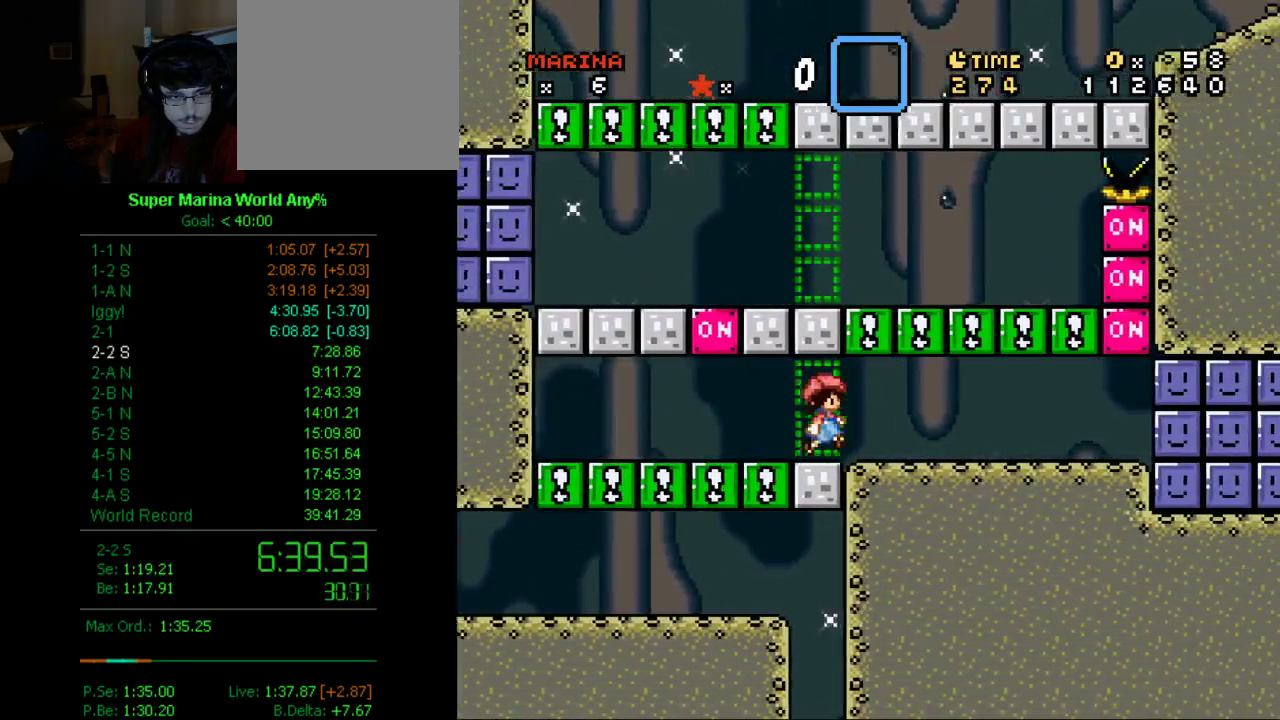
{"buttons": ["X", "DPAD_RIGHT"], "left_stick": "center", "right_stick": "center", "events": []}
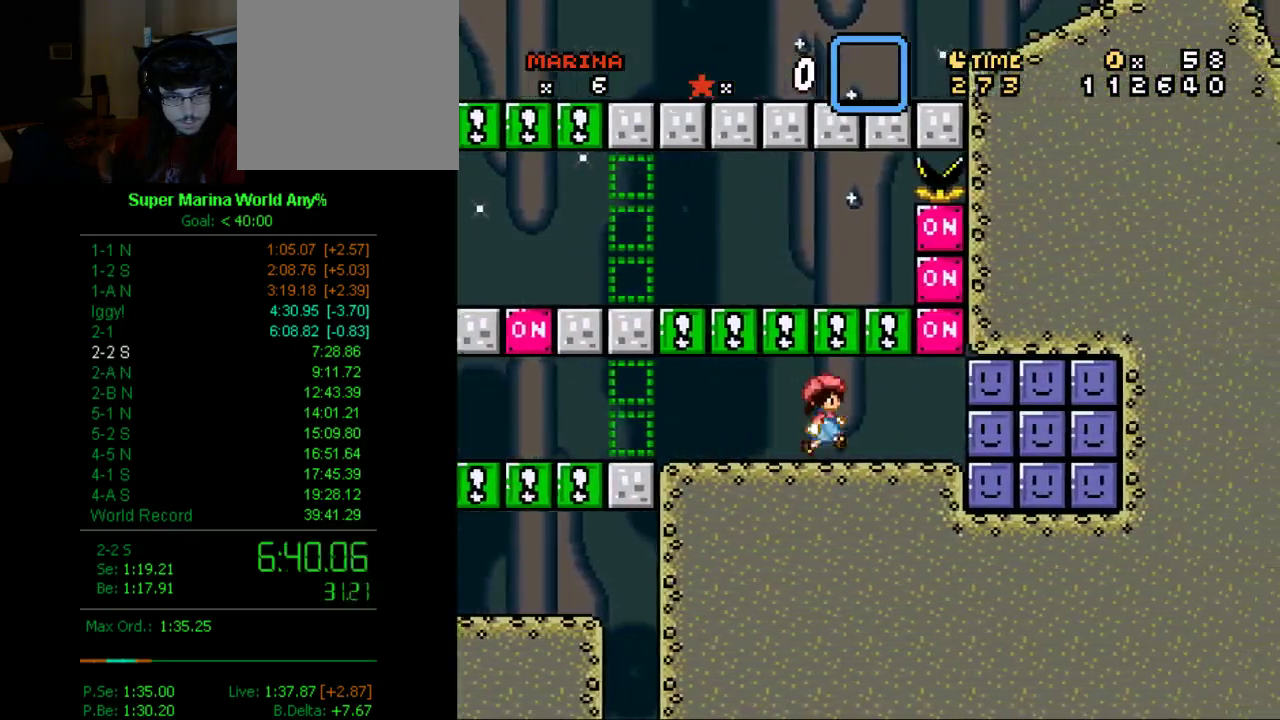
{"buttons": ["X", "DPAD_LEFT"], "left_stick": "center", "right_stick": "center", "events": [[139, "X", "up"], [260, "A", "down"], [260, "X", "down"], [381, "A", "up"], [381, "DPAD_RIGHT", "up"], [450, "DPAD_LEFT", "down"]]}
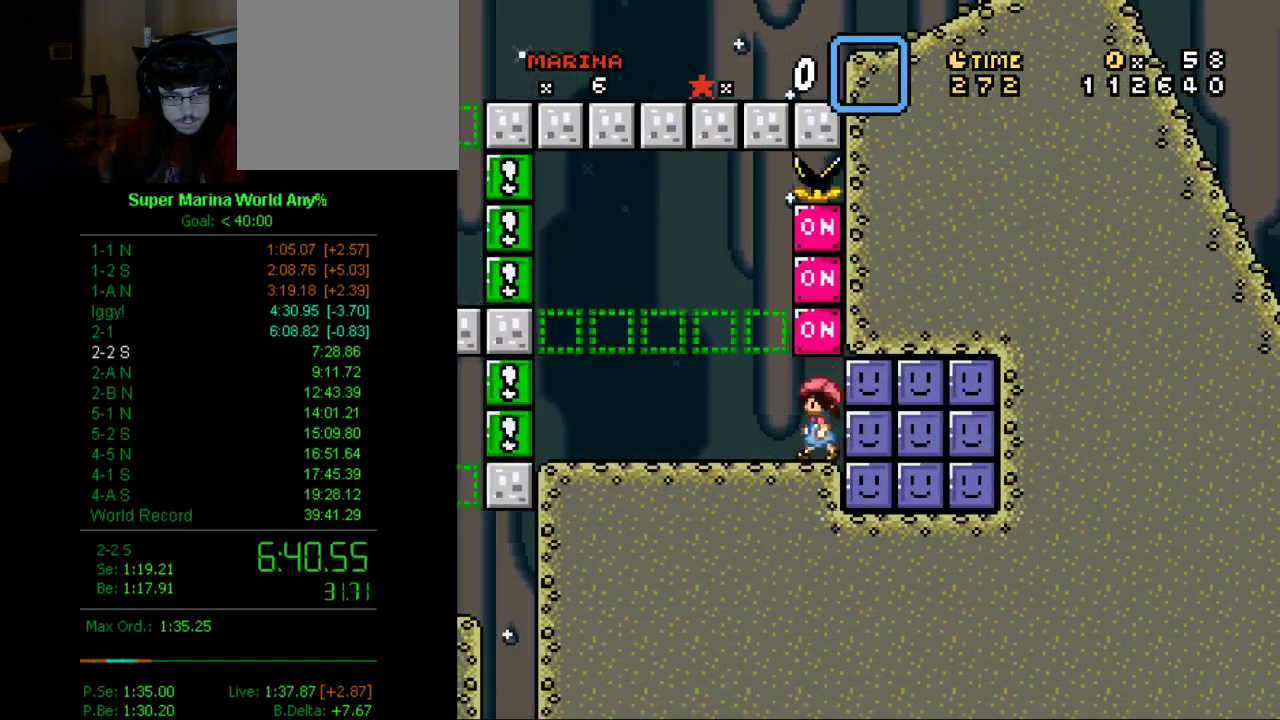
{"buttons": ["DPAD_RIGHT"], "left_stick": "center", "right_stick": "center", "events": [[139, "DPAD_LEFT", "up"], [208, "DPAD_RIGHT", "down"], [450, "X", "up"]]}
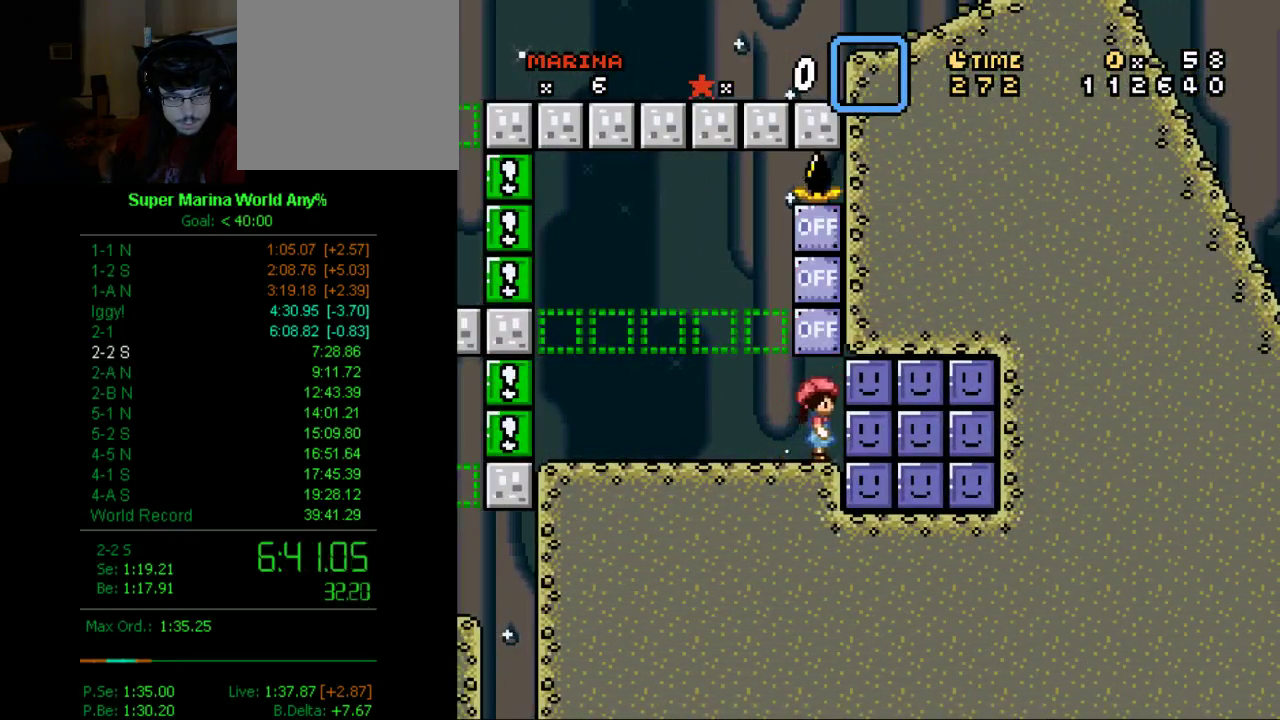
{"buttons": ["A", "X"], "left_stick": "center", "right_stick": "center", "events": [[69, "DPAD_LEFT", "down"], [69, "DPAD_RIGHT", "up"], [69, "X", "down"], [398, "A", "down"], [432, "DPAD_LEFT", "up"]]}
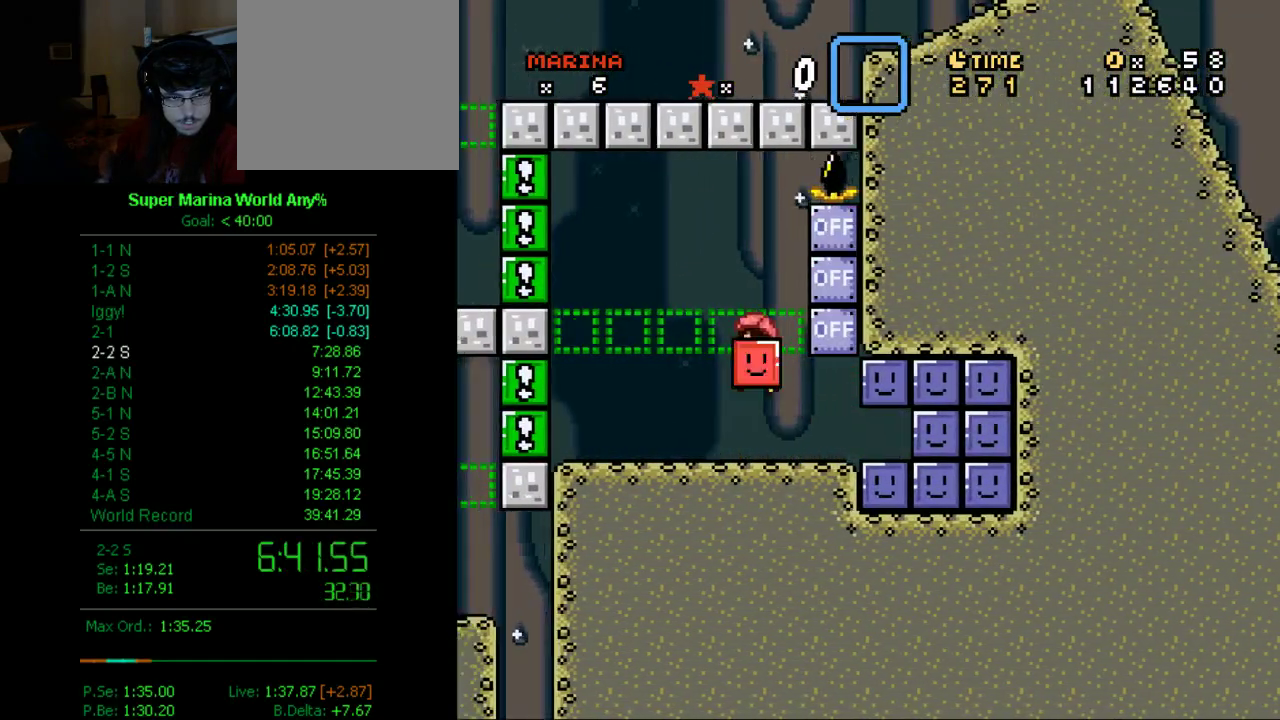
{"buttons": ["A", "X", "DPAD_LEFT"], "left_stick": "center", "right_stick": "center", "events": [[17, "DPAD_RIGHT", "down"], [156, "X", "up"], [207, "DPAD_LEFT", "down"], [207, "DPAD_RIGHT", "up"], [276, "X", "down"]]}
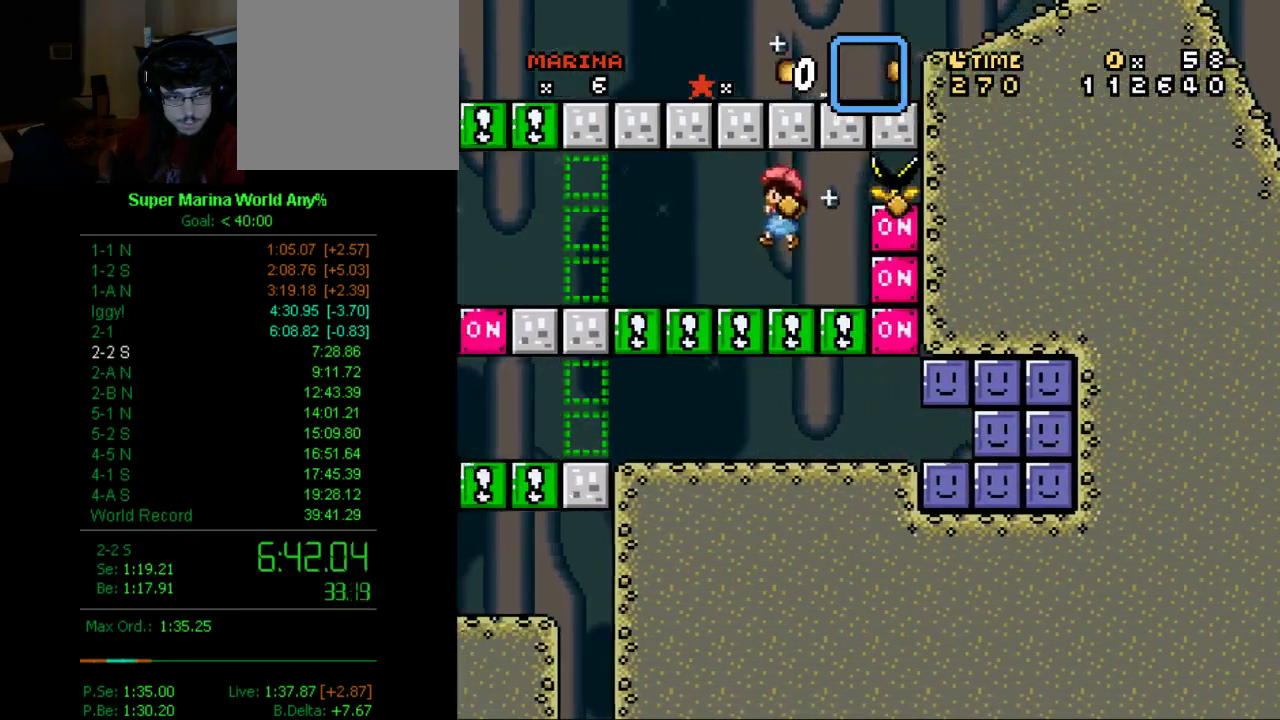
{"buttons": ["X", "DPAD_LEFT"], "left_stick": "center", "right_stick": "center", "events": [[155, "A", "up"]]}
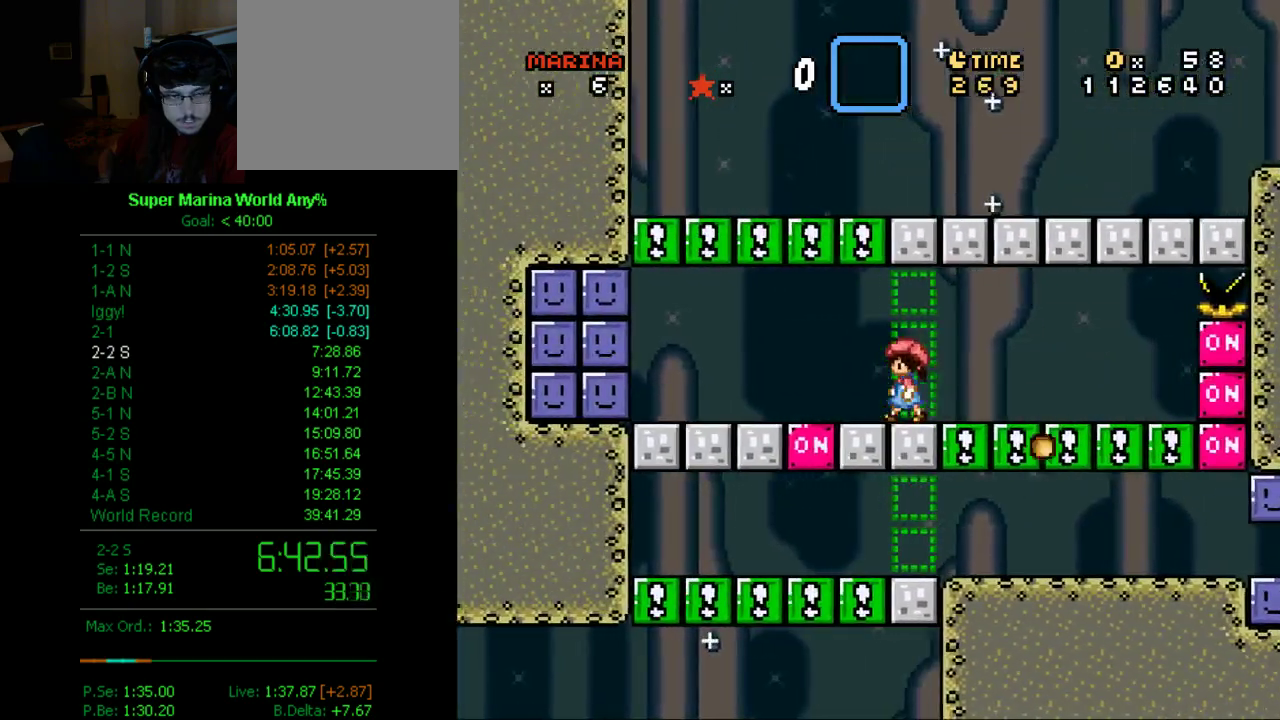
{"buttons": ["X", "DPAD_LEFT"], "left_stick": "center", "right_stick": "center", "events": []}
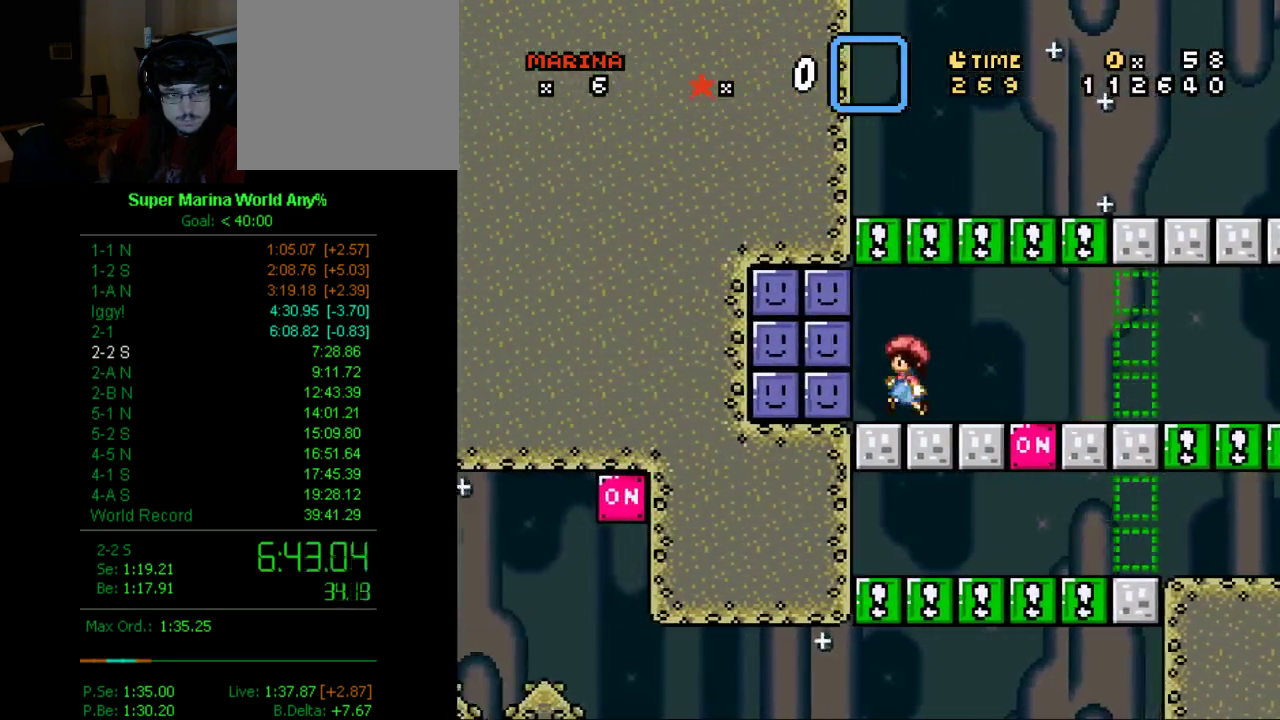
{"buttons": ["X", "DPAD_RIGHT"], "left_stick": "center", "right_stick": "center", "events": [[69, "X", "up"], [138, "DPAD_LEFT", "up"], [138, "DPAD_RIGHT", "down"], [138, "X", "down"], [397, "X", "up"], [466, "X", "down"]]}
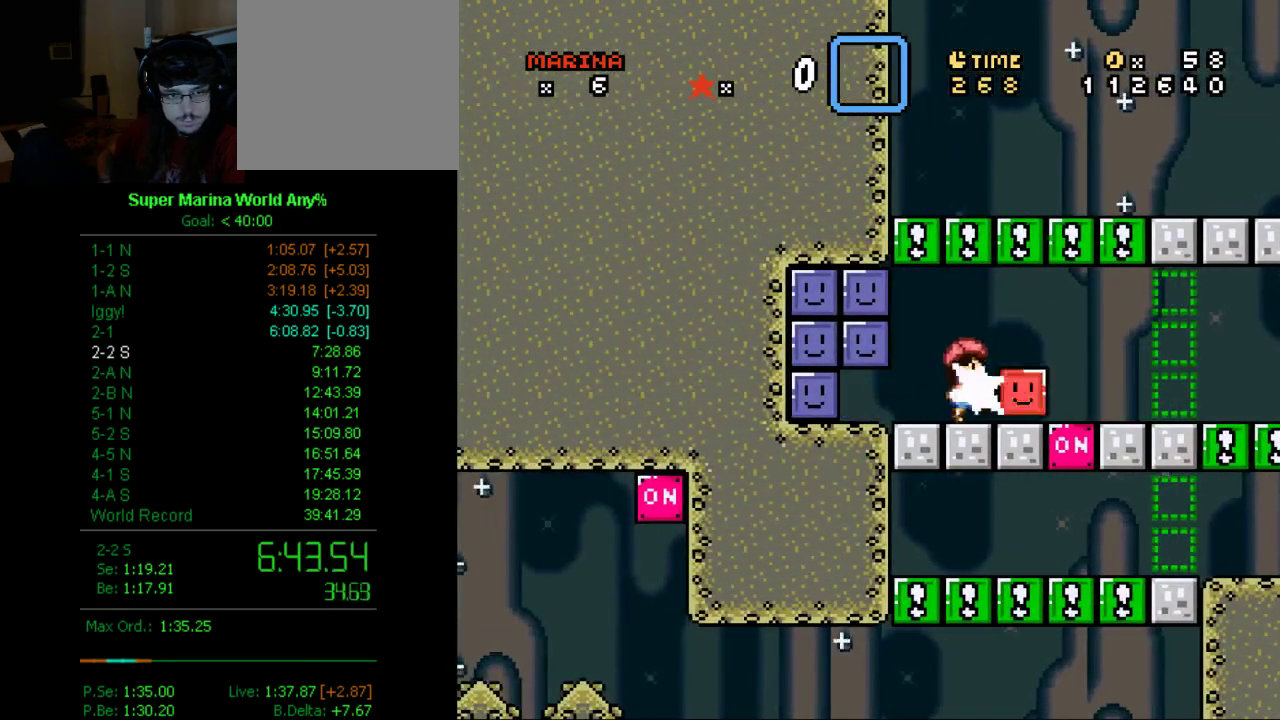
{"buttons": ["X", "DPAD_LEFT"], "left_stick": "center", "right_stick": "center", "events": [[328, "DPAD_LEFT", "down"], [328, "DPAD_RIGHT", "up"]]}
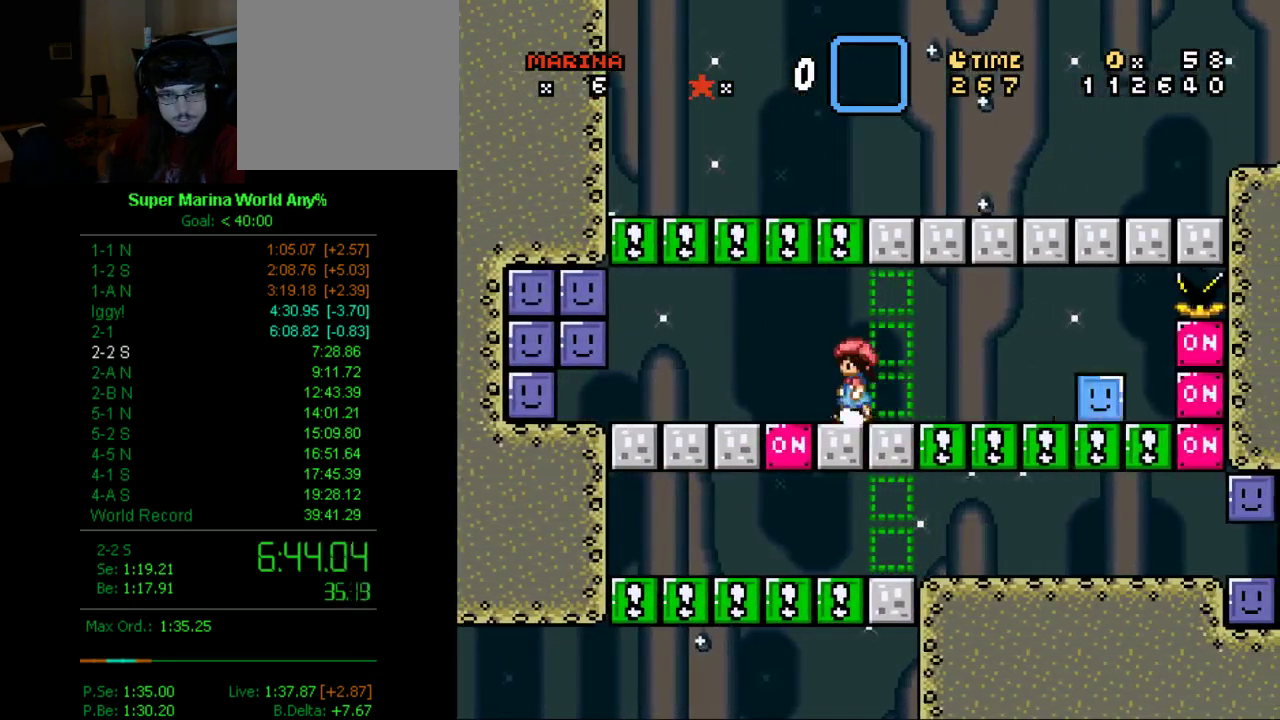
{"buttons": ["A", "X", "DPAD_RIGHT"], "left_stick": "center", "right_stick": "center", "events": [[207, "A", "down"], [207, "DPAD_LEFT", "up"], [276, "DPAD_RIGHT", "down"]]}
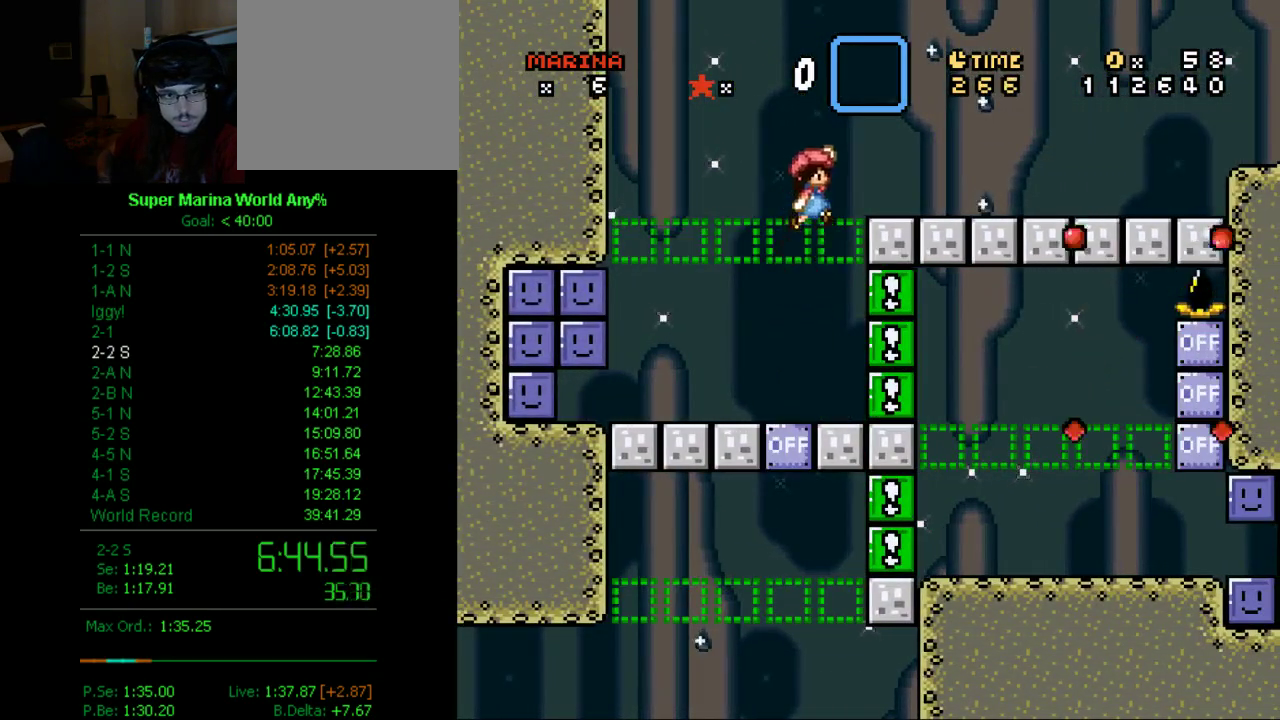
{"buttons": ["X", "DPAD_RIGHT"], "left_stick": "center", "right_stick": "center", "events": [[69, "A", "up"]]}
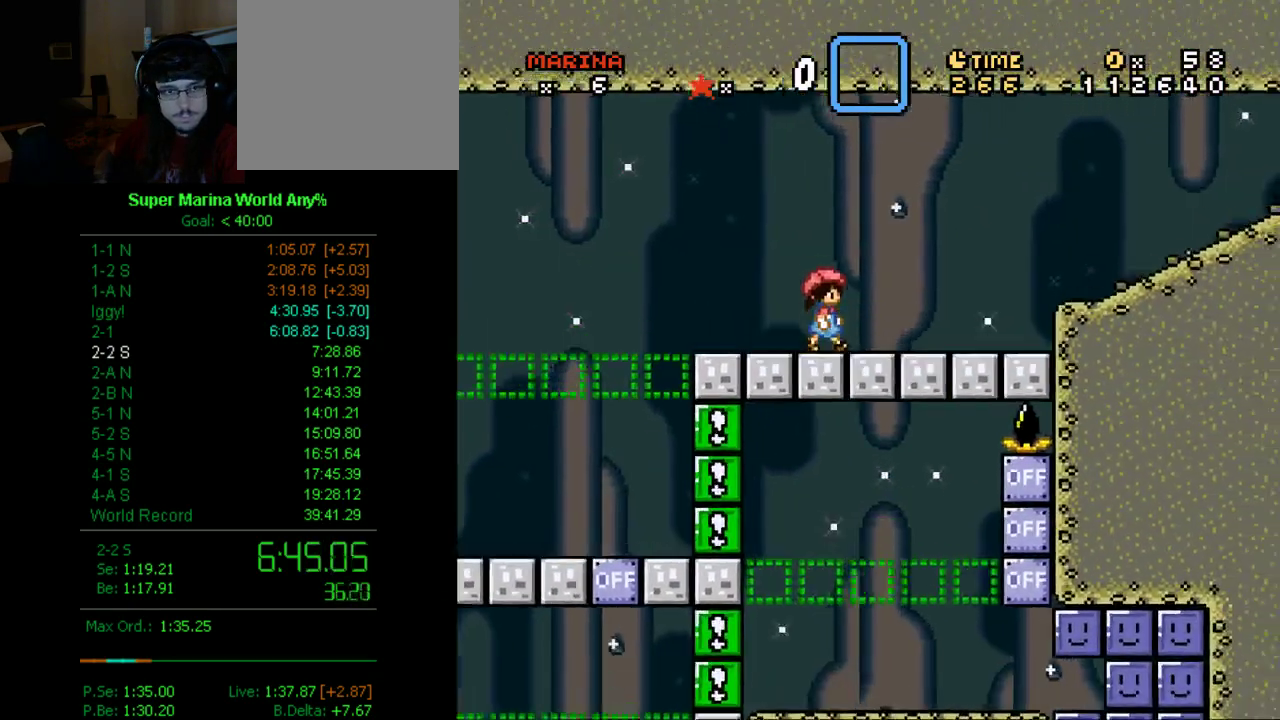
{"buttons": ["B", "X", "DPAD_RIGHT"], "left_stick": "center", "right_stick": "center", "events": [[328, "B", "down"], [380, "B", "up"], [501, "B", "down"]]}
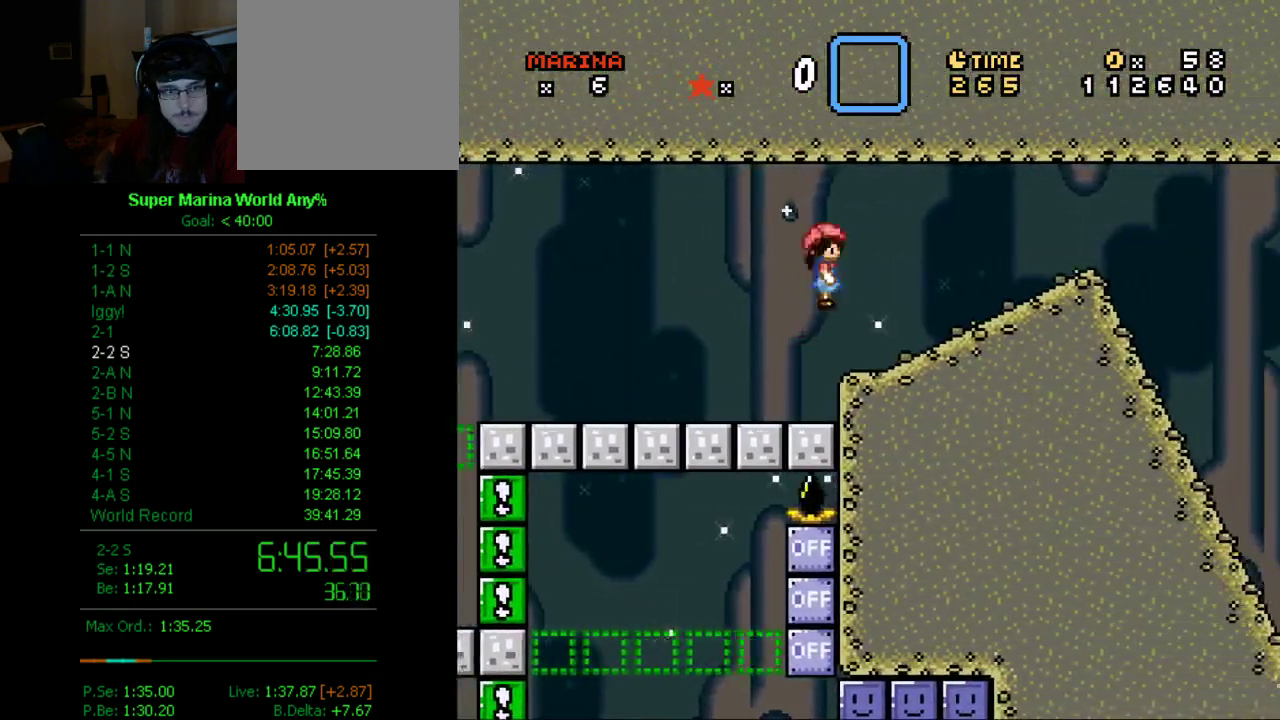
{"buttons": ["X", "DPAD_DOWN", "DPAD_RIGHT"], "left_stick": "center", "right_stick": "center", "events": [[310, "B", "up"], [501, "DPAD_DOWN", "down"]]}
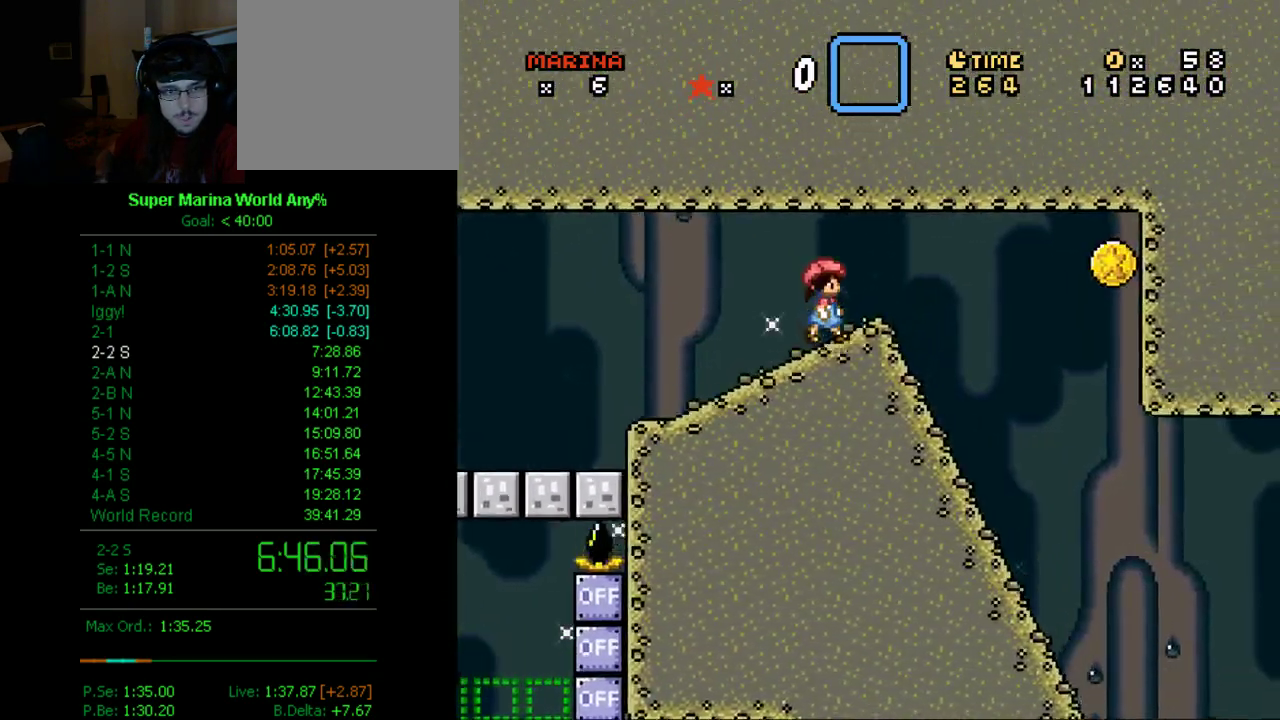
{"buttons": ["X", "DPAD_DOWN"], "left_stick": "center", "right_stick": "center", "events": [[69, "DPAD_RIGHT", "up"]]}
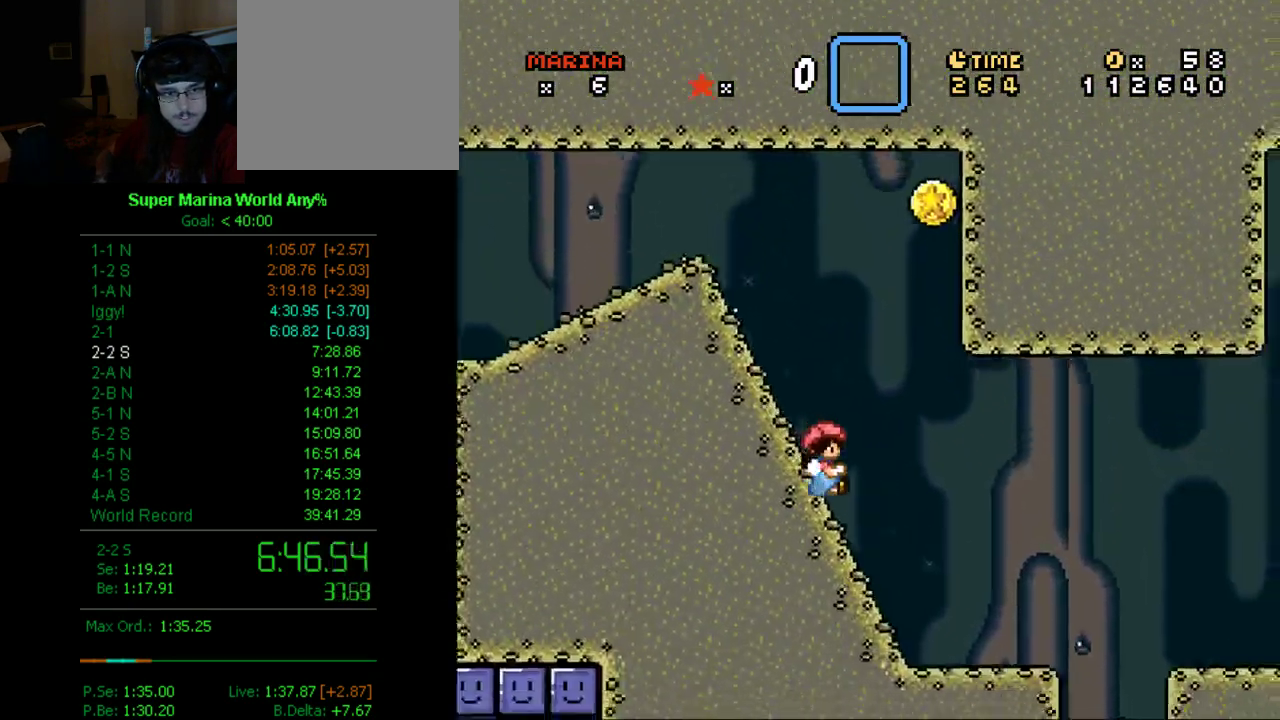
{"buttons": ["X", "DPAD_RIGHT"], "left_stick": "center", "right_stick": "center", "events": [[70, "DPAD_DOWN", "up"], [70, "DPAD_RIGHT", "down"], [277, "A", "down"], [380, "A", "up"]]}
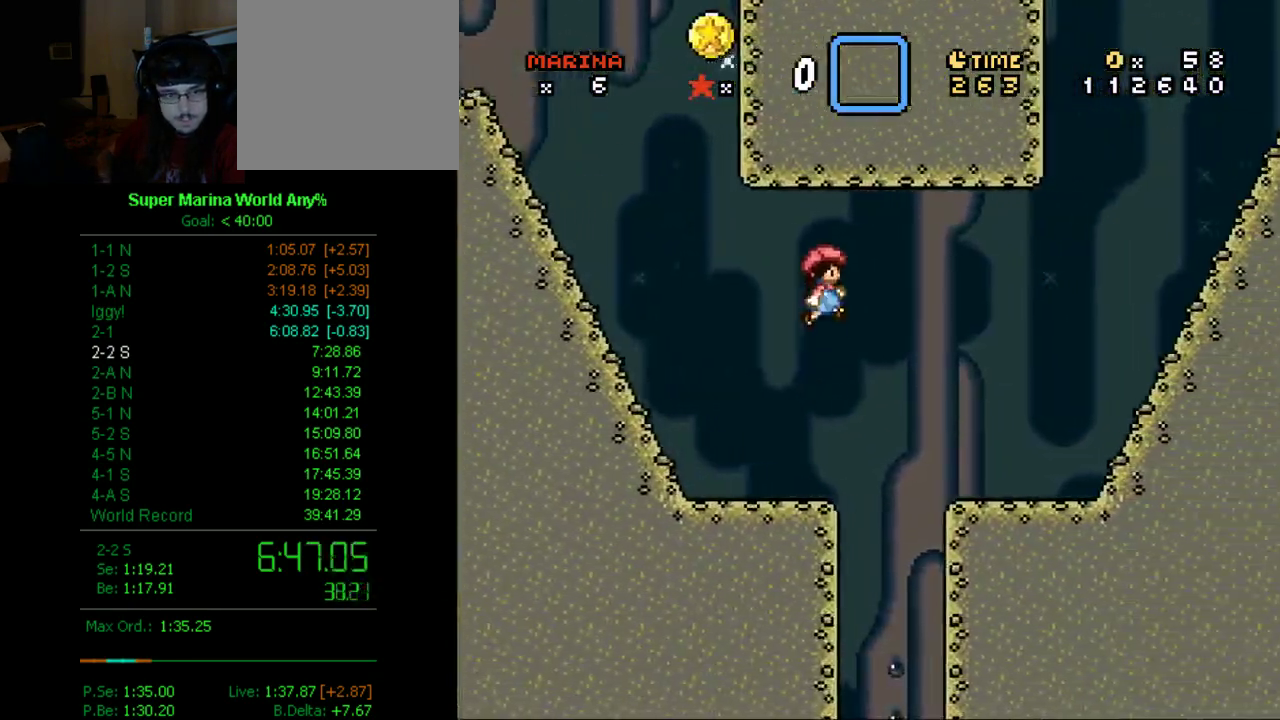
{"buttons": ["A", "X", "DPAD_RIGHT"], "left_stick": "center", "right_stick": "center", "events": [[501, "A", "down"]]}
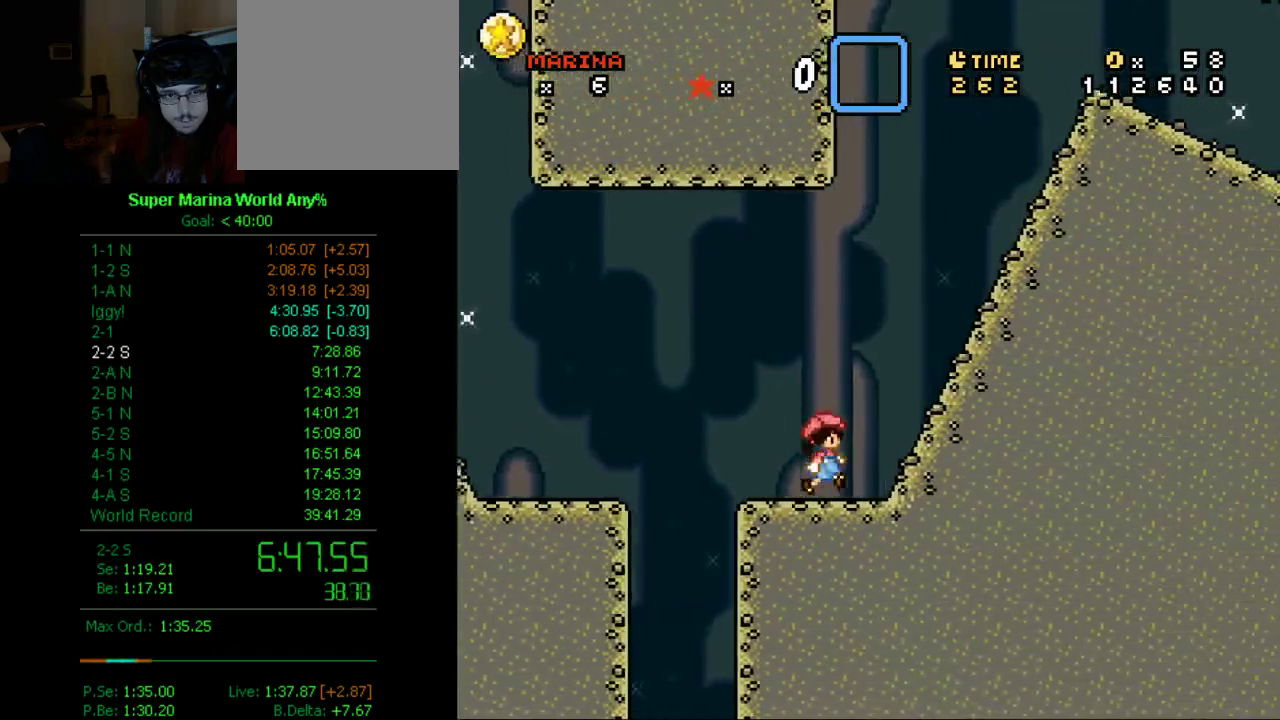
{"buttons": ["A", "X", "DPAD_RIGHT"], "left_stick": "center", "right_stick": "center", "events": [[380, "A", "up"], [501, "A", "down"]]}
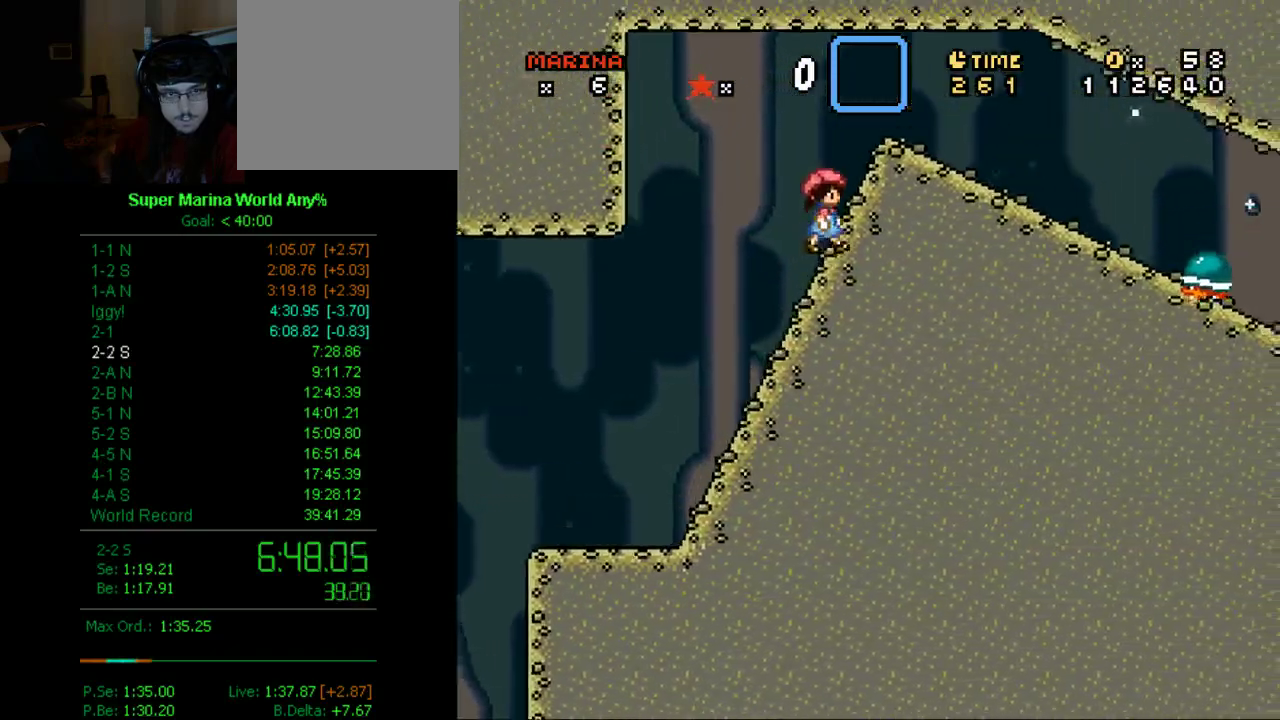
{"buttons": ["X", "DPAD_DOWN"], "left_stick": "center", "right_stick": "center", "events": [[69, "A", "up"], [380, "DPAD_DOWN", "down"], [484, "DPAD_RIGHT", "up"]]}
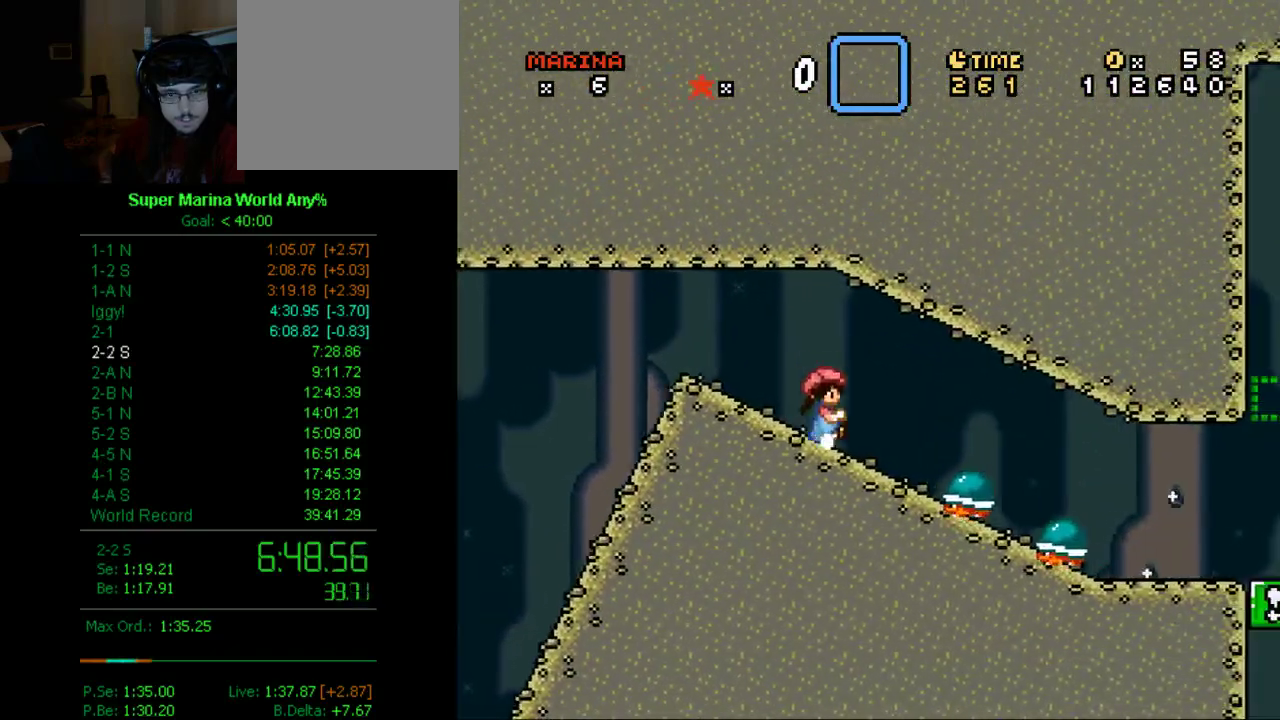
{"buttons": ["X", "DPAD_RIGHT"], "left_stick": "center", "right_stick": "center", "events": [[363, "DPAD_RIGHT", "down"], [432, "DPAD_DOWN", "up"]]}
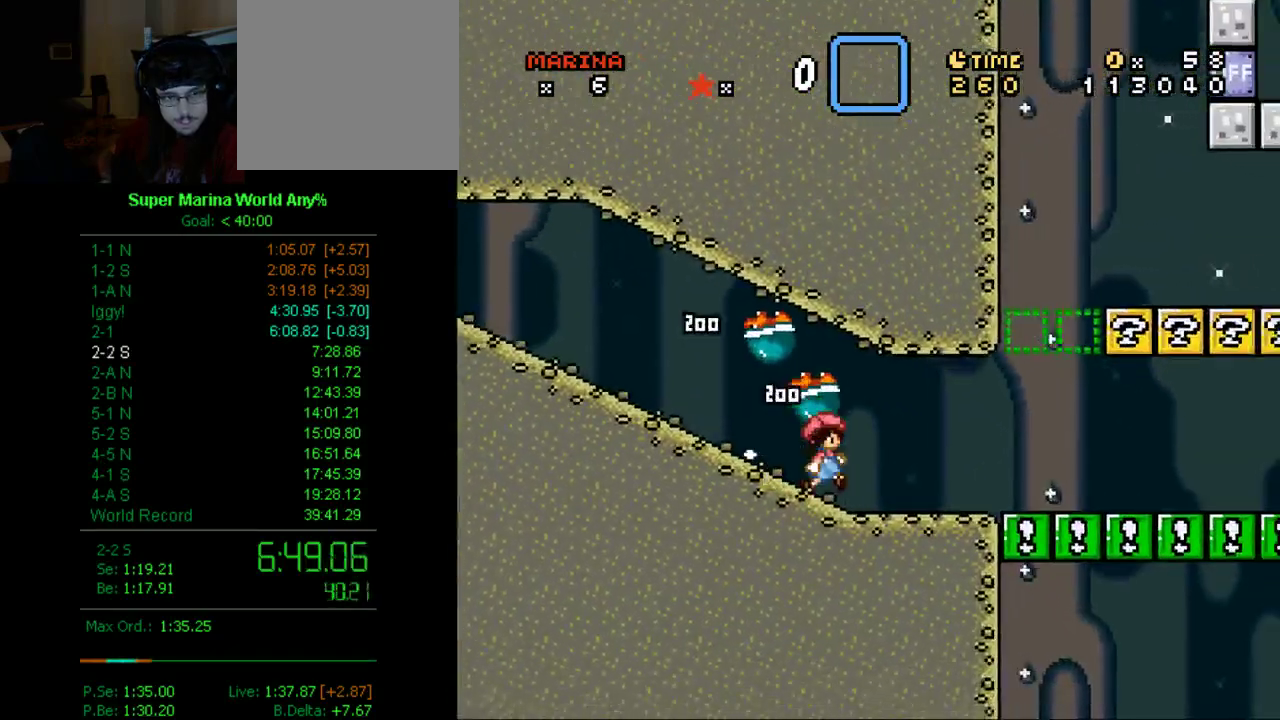
{"buttons": ["A", "X", "DPAD_RIGHT"], "left_stick": "center", "right_stick": "center", "events": [[363, "A", "down"]]}
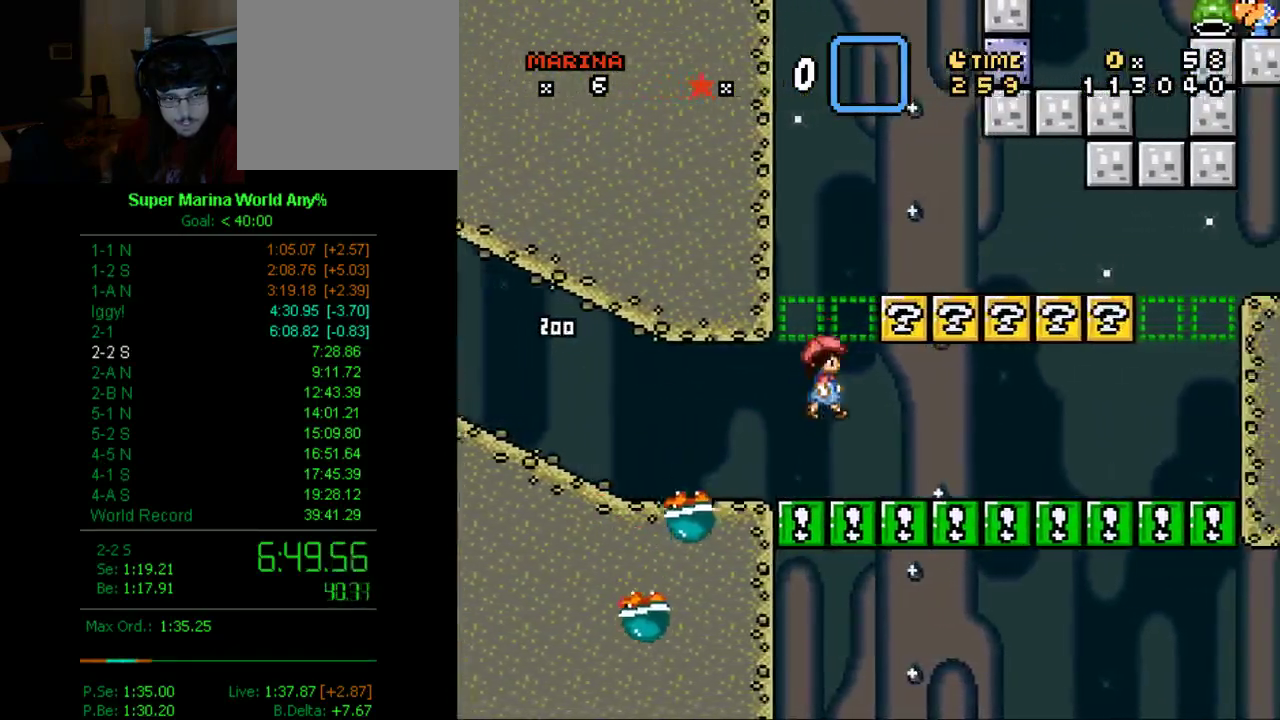
{"buttons": ["X", "DPAD_RIGHT"], "left_stick": "center", "right_stick": "center", "events": [[173, "A", "up"]]}
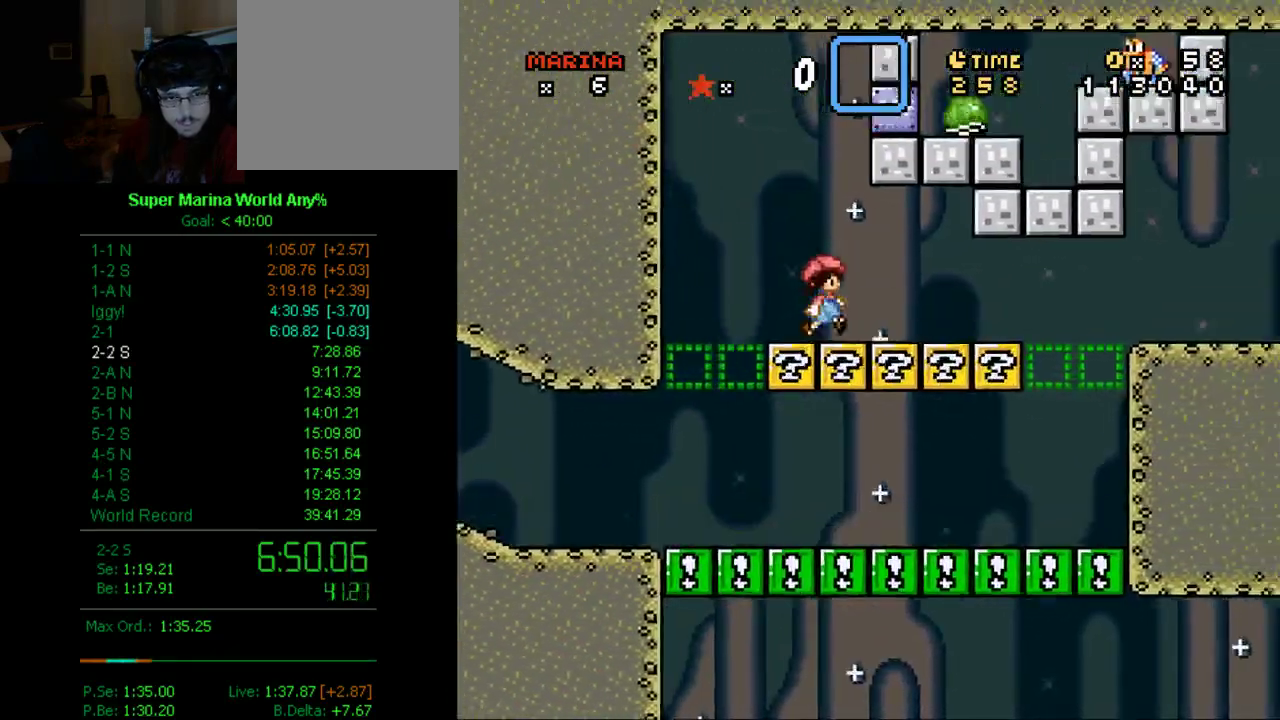
{"buttons": ["X", "DPAD_RIGHT"], "left_stick": "center", "right_stick": "center", "events": [[311, "B", "down"], [415, "B", "up"]]}
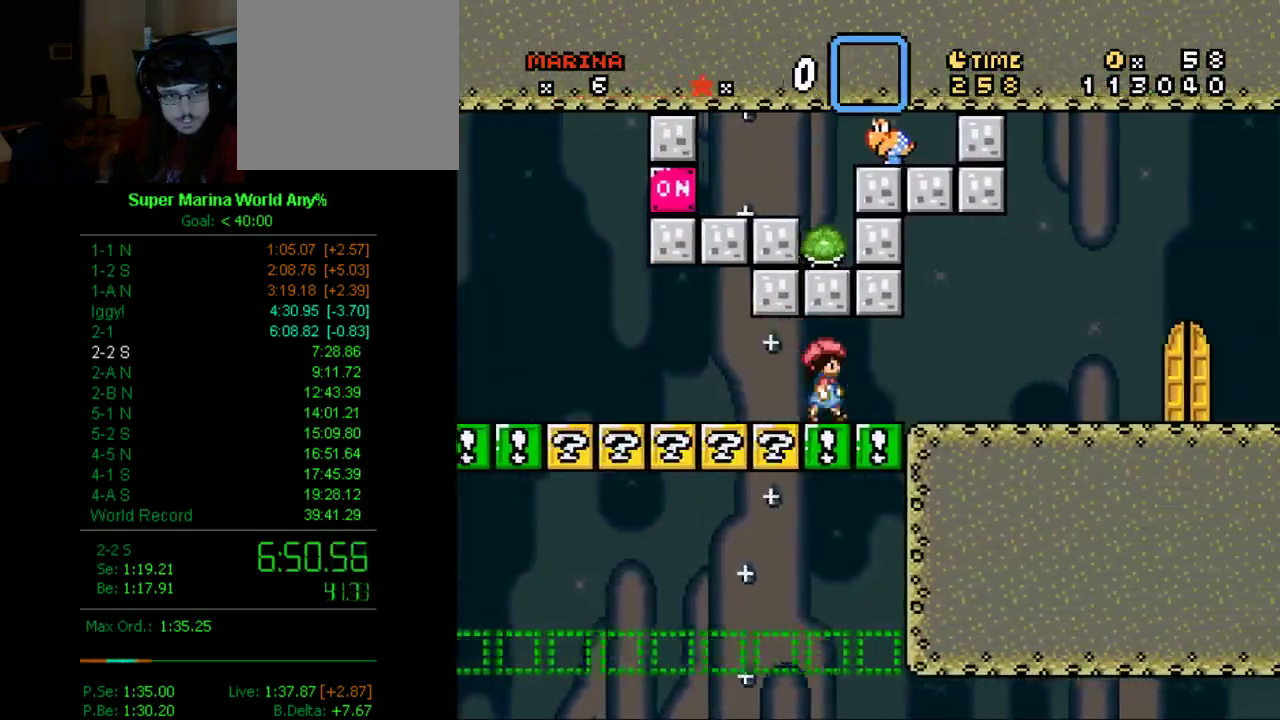
{"buttons": ["X", "DPAD_RIGHT"], "left_stick": "center", "right_stick": "center", "events": []}
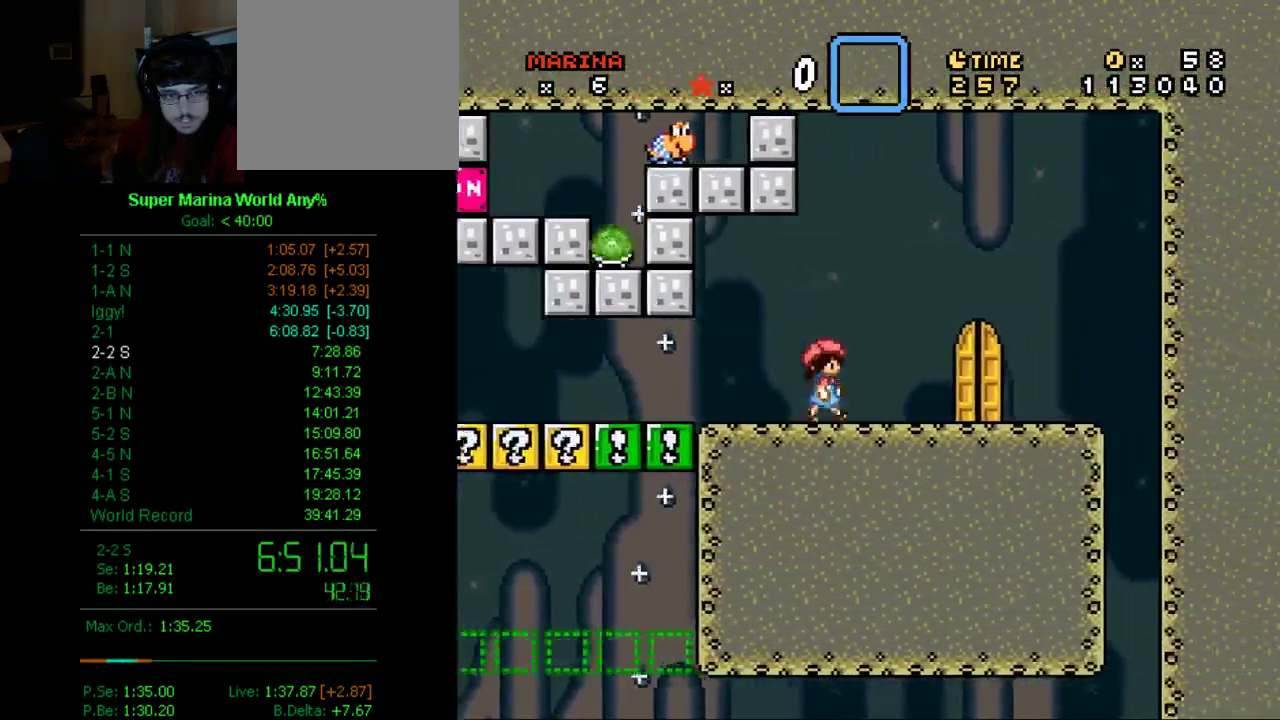
{"buttons": ["X"], "left_stick": "center", "right_stick": "center", "events": [[207, "DPAD_RIGHT", "up"], [241, "DPAD_LEFT", "down"], [311, "DPAD_UP", "down"], [380, "DPAD_LEFT", "up"], [449, "DPAD_UP", "up"]]}
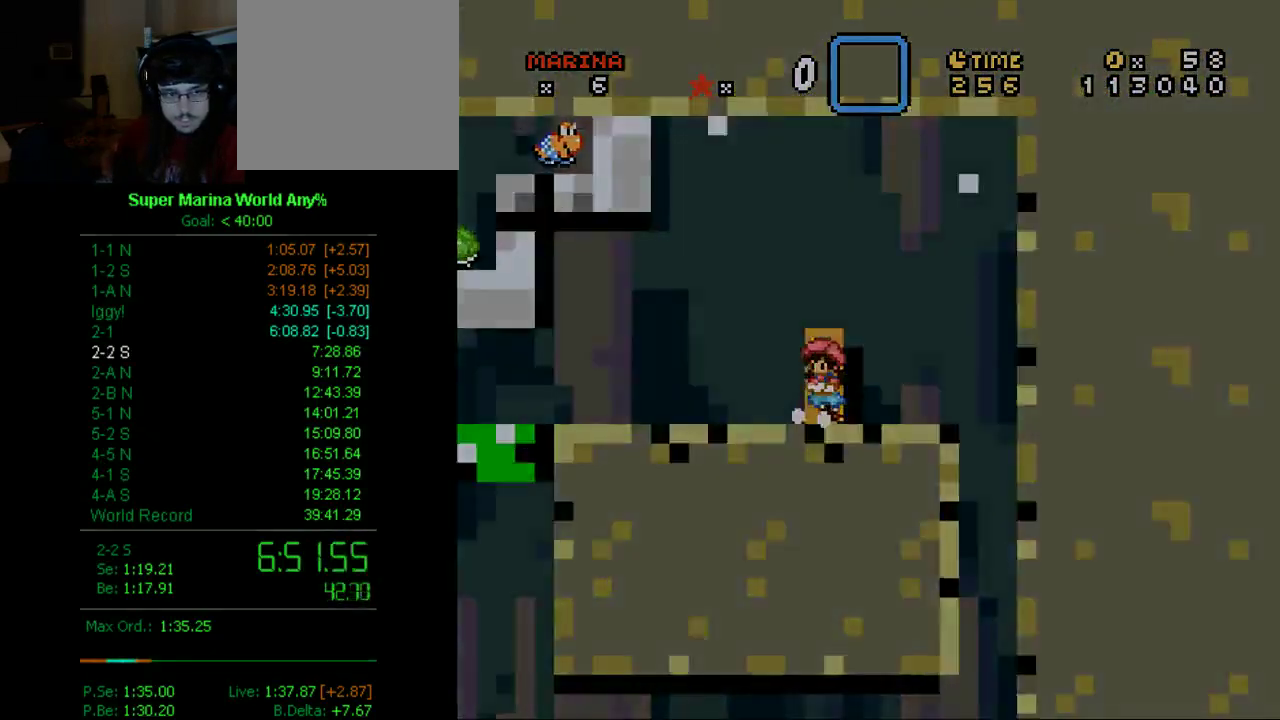
{"buttons": ["X", "DPAD_RIGHT"], "left_stick": "center", "right_stick": "center", "events": [[259, "DPAD_RIGHT", "down"]]}